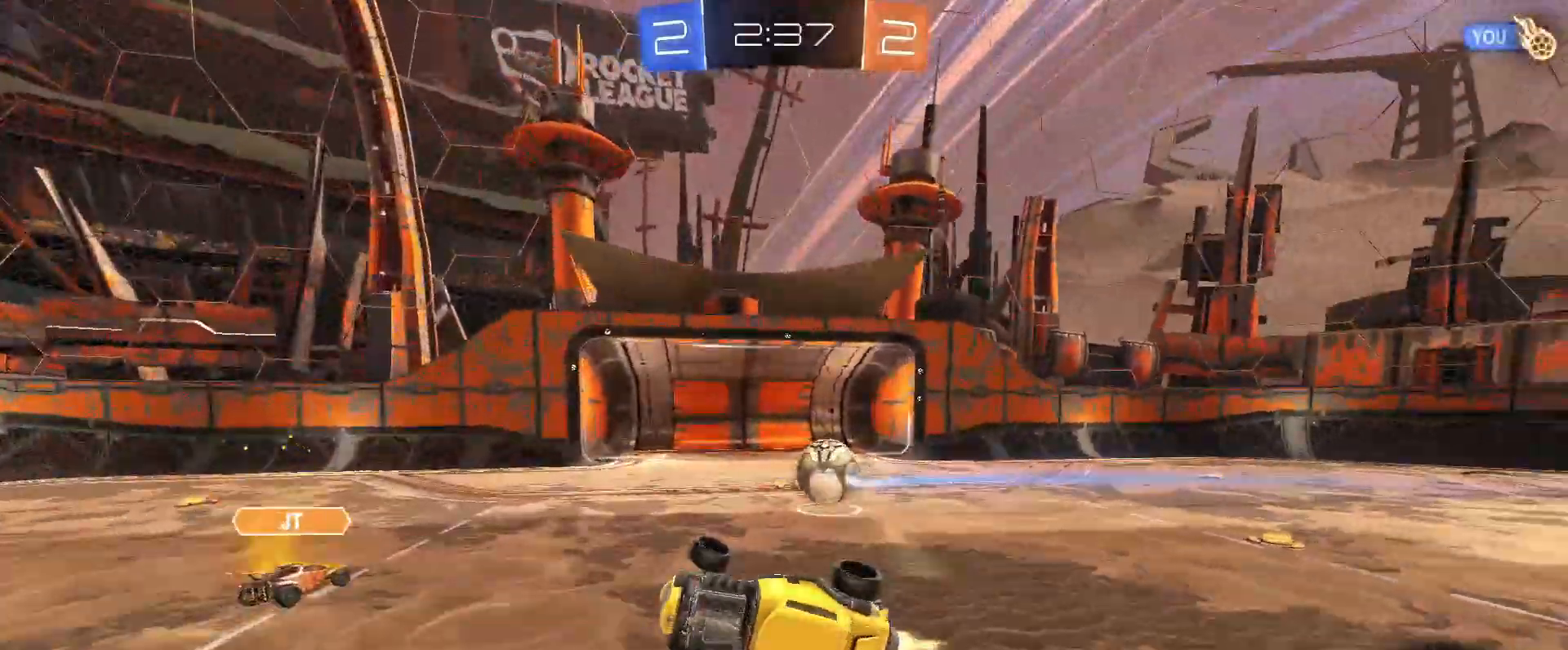
Gameplay with keyboard and mouse; each line is a JSON object with the keys and mouse buttons held at the frame after it. "events" lists presses ("down") and releases ("up") of "a", "alt", "caps_lock", "ctrl", "d", "e", "q", "s", "shift", "space", "w", "mouse_left", "mouse_wheel" and "mouse_right" between this image and that frame as [ms after this image, input, new state], when the widget could be followed in between. "mouse_left", "mouse_wheel", "mouse_right" = the "left", "wheel", "right" buttons of the "mouse" list. No other keys are recorded. "wheel" means that the mouse wheel is clicked or scrolled. Mouse movement is not recorded.
{"keys": ["w"], "mouse": [], "events": [[117, "shift", "up"], [167, "d", "up"], [167, "s", "up"], [267, "mouse_left", "up"], [450, "space", "down"], [500, "space", "up"], [500, "w", "down"]]}
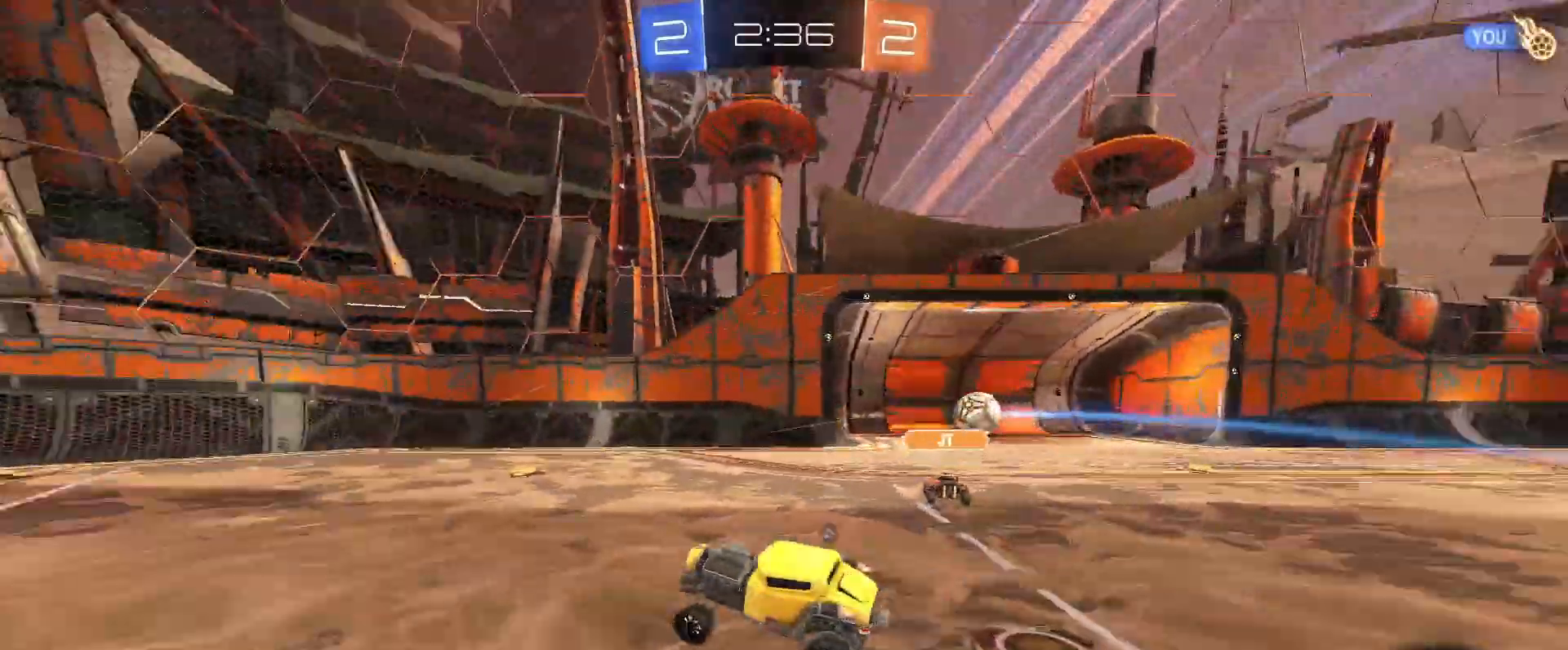
{"keys": ["a", "w"], "mouse": [], "events": [[50, "a", "down"]]}
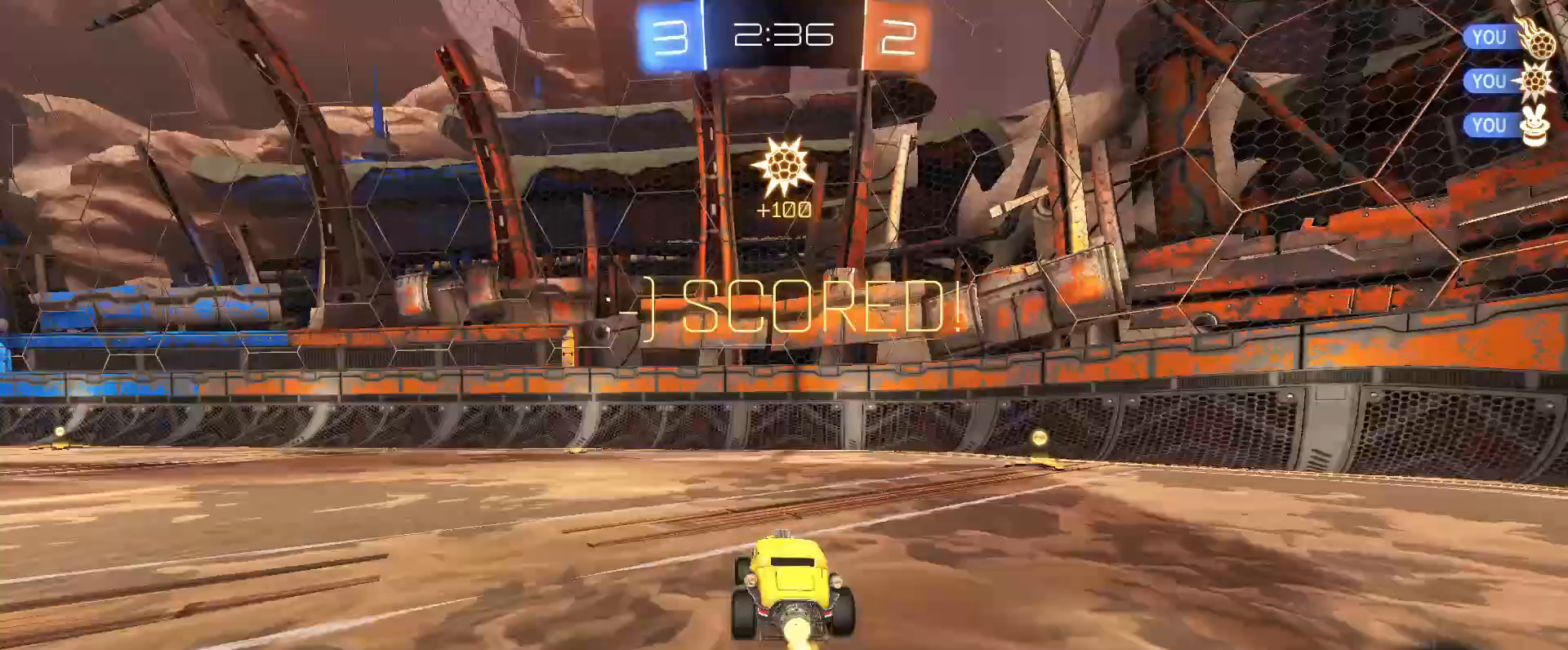
{"keys": ["s"], "mouse": ["right"], "events": [[17, "w", "up"], [250, "a", "up"], [250, "s", "down"], [333, "mouse_right", "down"], [433, "mouse_right", "up"], [483, "mouse_right", "down"]]}
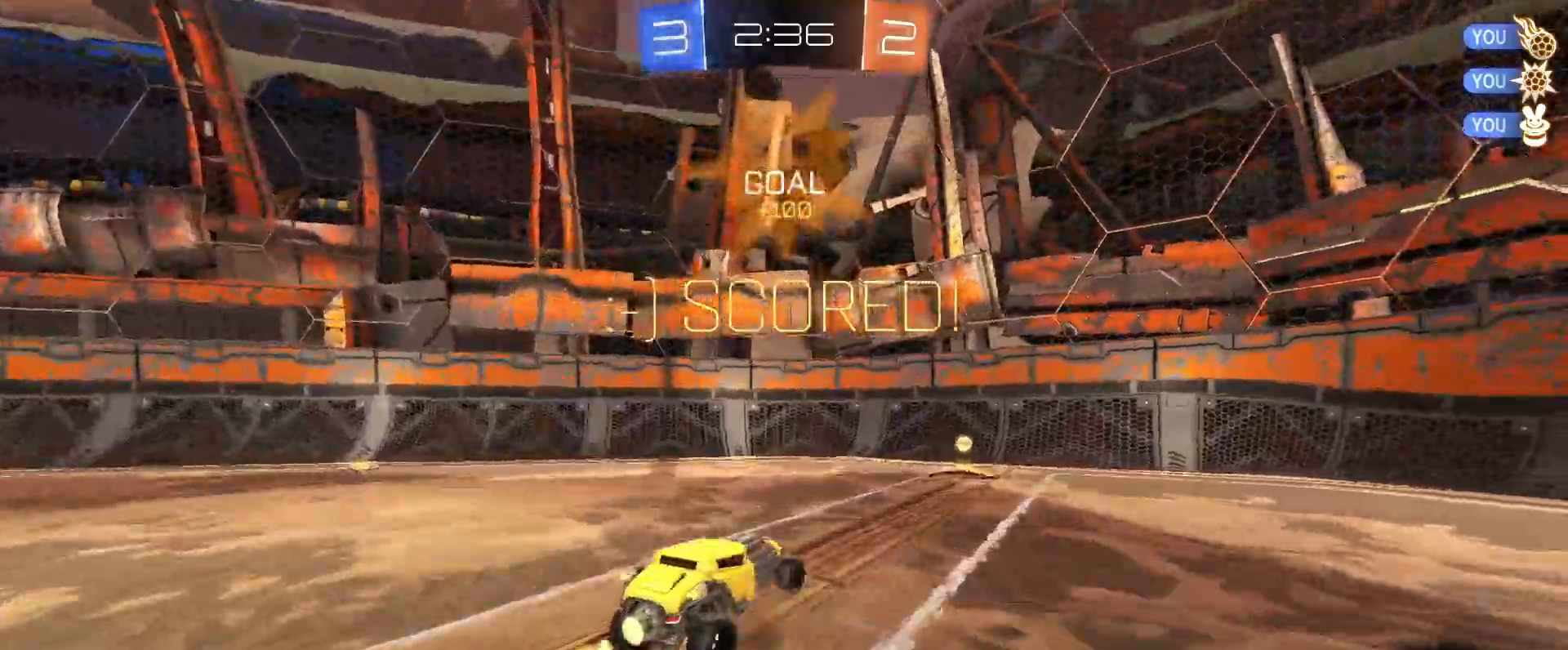
{"keys": ["a", "shift", "w"], "mouse": [], "events": [[33, "mouse_right", "up"], [83, "mouse_right", "down"], [117, "s", "up"], [217, "a", "down"], [217, "mouse_right", "up"], [267, "shift", "down"], [267, "w", "down"]]}
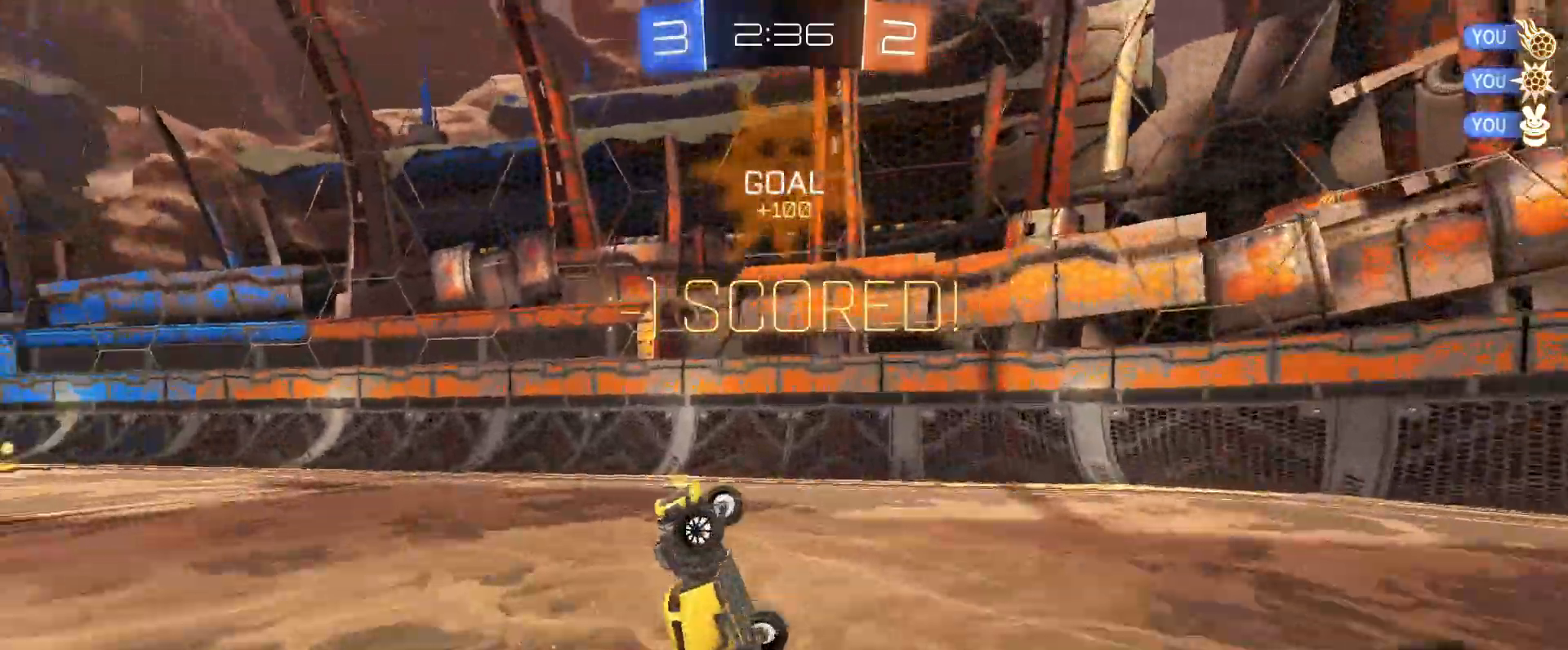
{"keys": ["a", "shift", "w"], "mouse": [], "events": []}
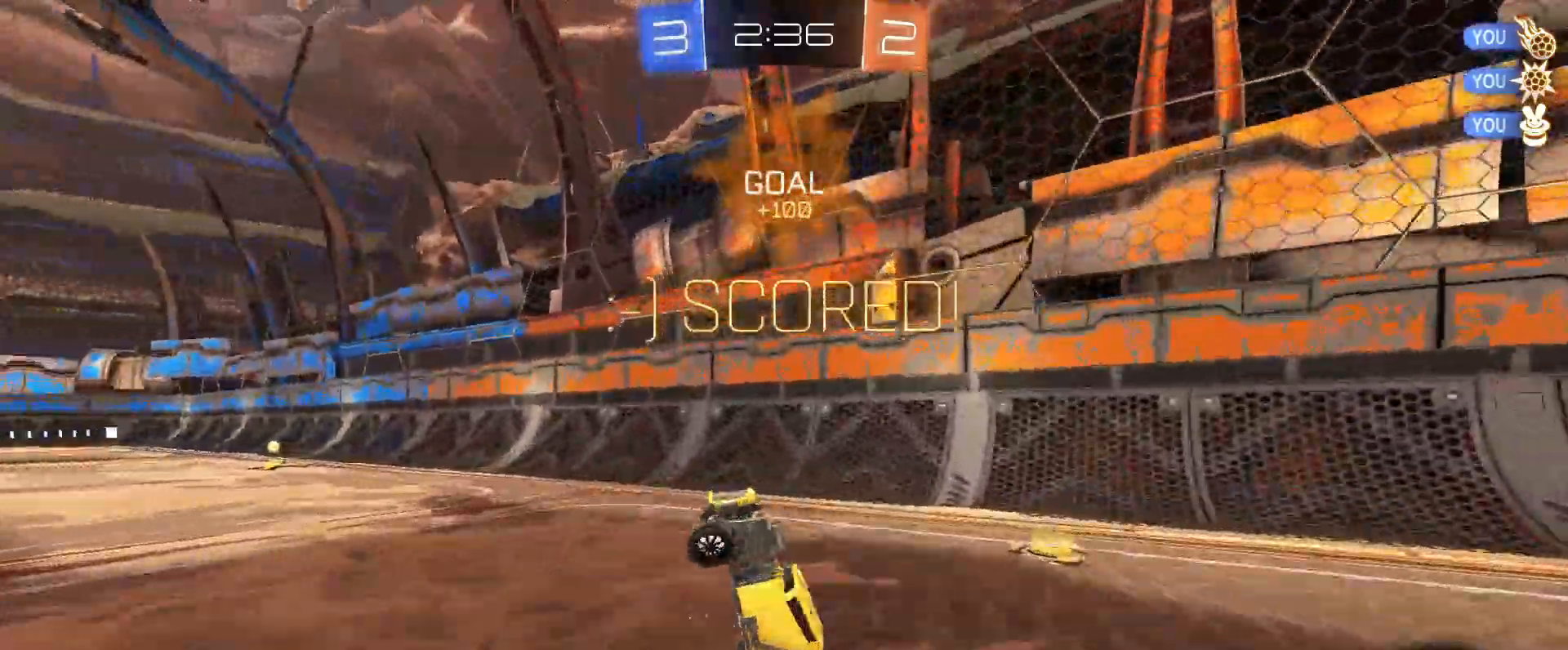
{"keys": ["a", "w"], "mouse": ["left"], "events": [[67, "a", "up"], [67, "shift", "up"], [150, "mouse_left", "down"], [300, "a", "down"]]}
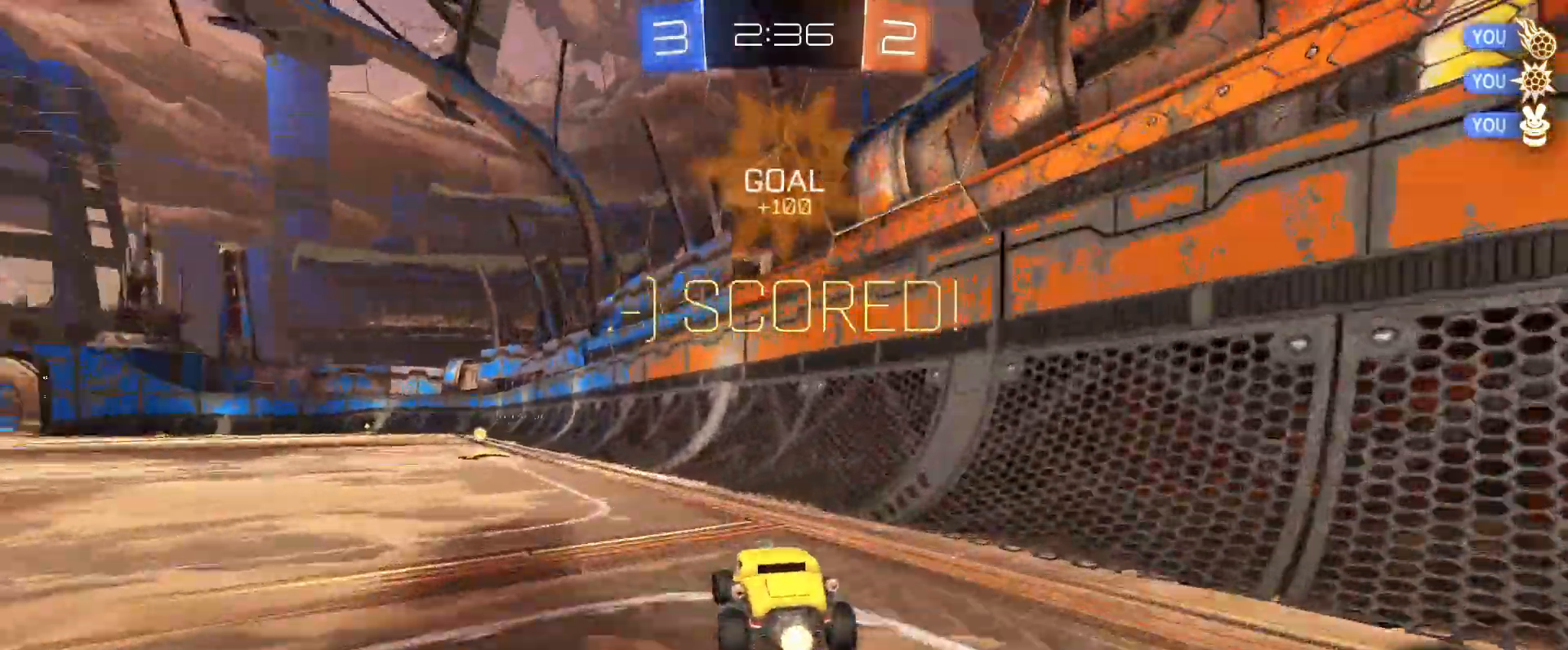
{"keys": ["a", "s", "shift"], "mouse": [], "events": [[117, "a", "up"], [217, "d", "down"], [267, "mouse_right", "down"], [317, "a", "down"], [317, "d", "up"], [317, "shift", "down"], [350, "mouse_right", "up"], [400, "mouse_right", "down"], [450, "mouse_left", "up"], [450, "mouse_right", "up"], [450, "w", "up"], [500, "s", "down"]]}
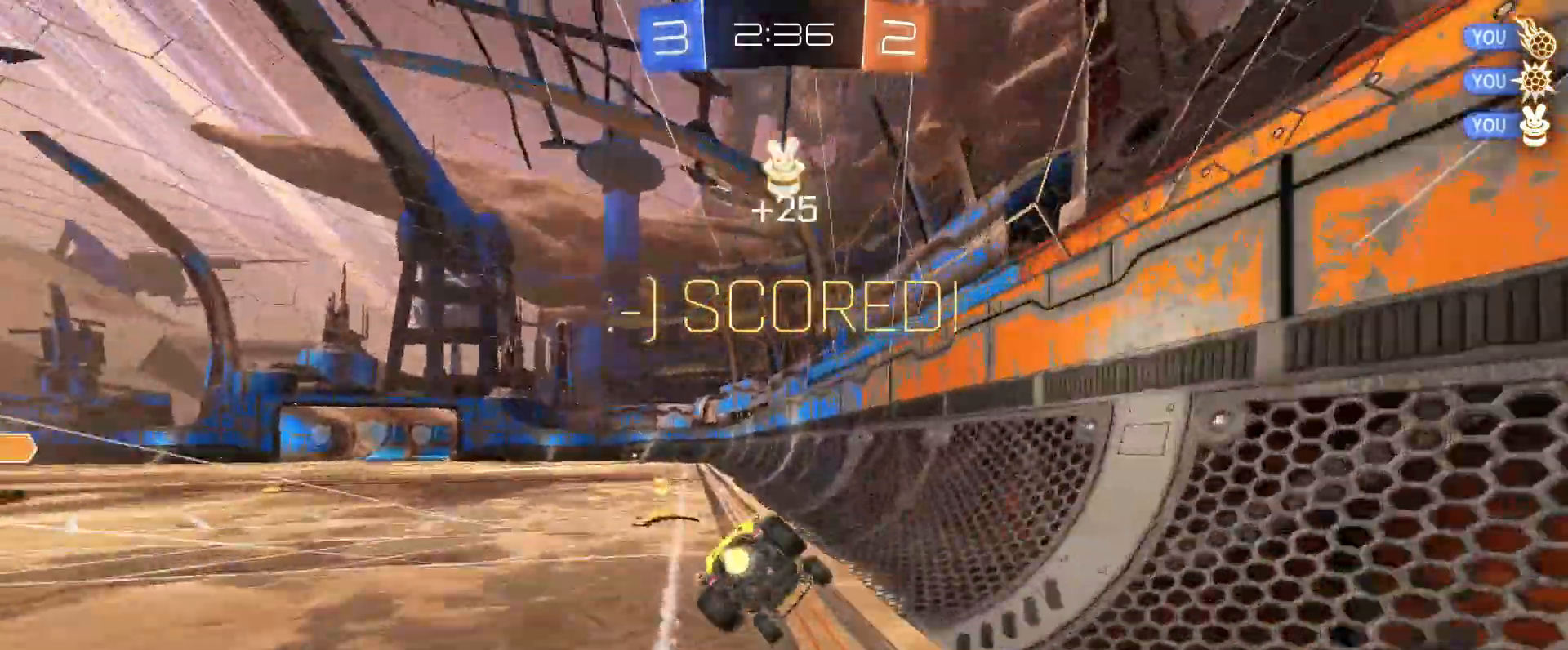
{"keys": ["a", "shift"], "mouse": [], "events": [[83, "s", "up"], [133, "s", "down"], [233, "s", "up"], [283, "s", "down"], [367, "s", "up"], [417, "s", "down"], [467, "s", "up"]]}
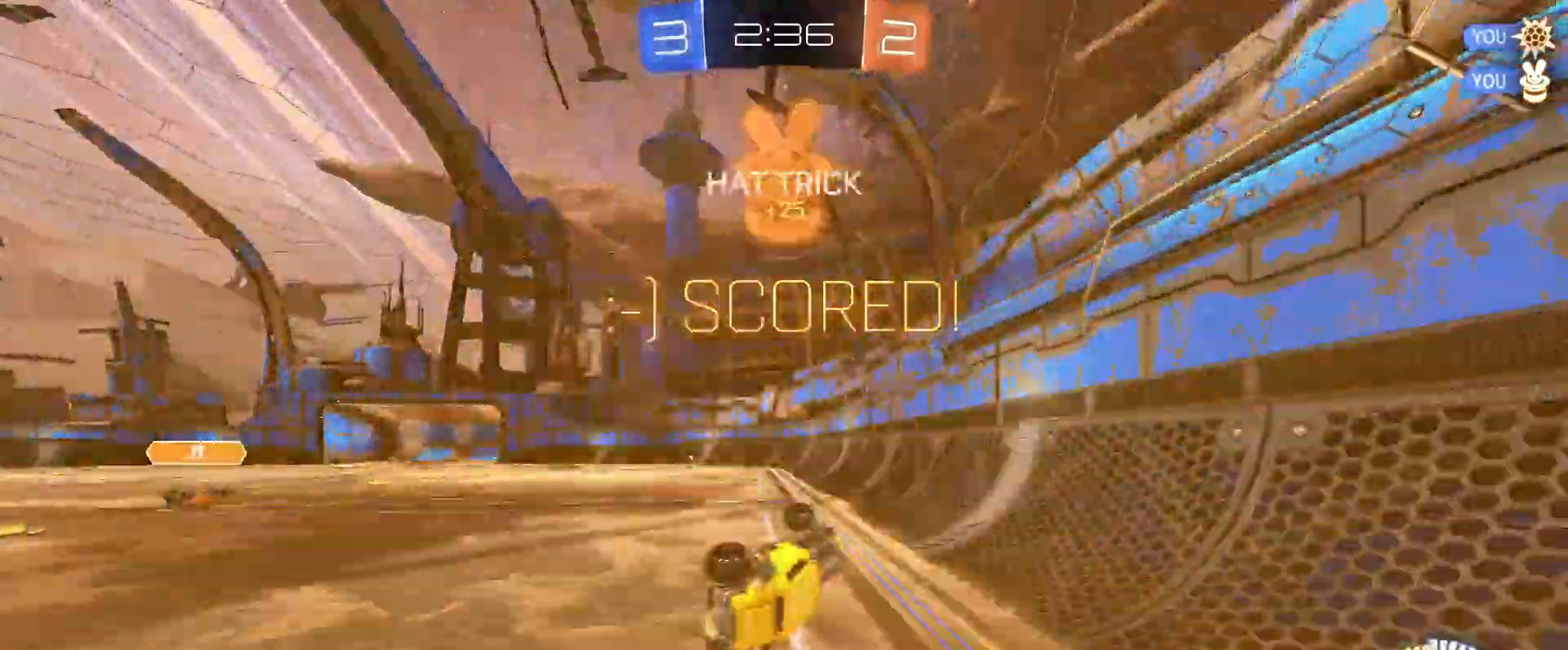
{"keys": [], "mouse": [], "events": [[67, "shift", "up"], [100, "s", "down"], [200, "a", "up"], [200, "s", "up"]]}
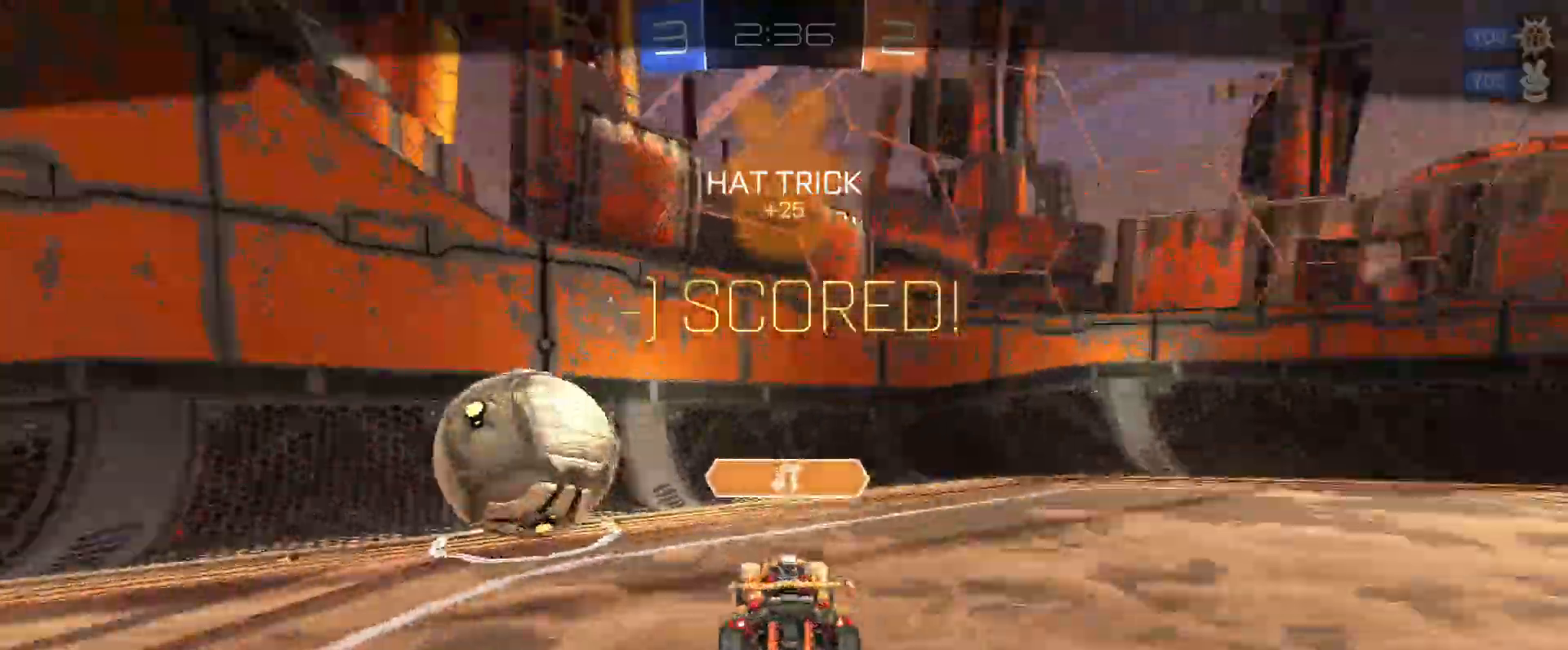
{"keys": [], "mouse": [], "events": [[117, "mouse_right", "down"], [167, "mouse_right", "up"], [217, "mouse_right", "down"], [317, "mouse_right", "up"]]}